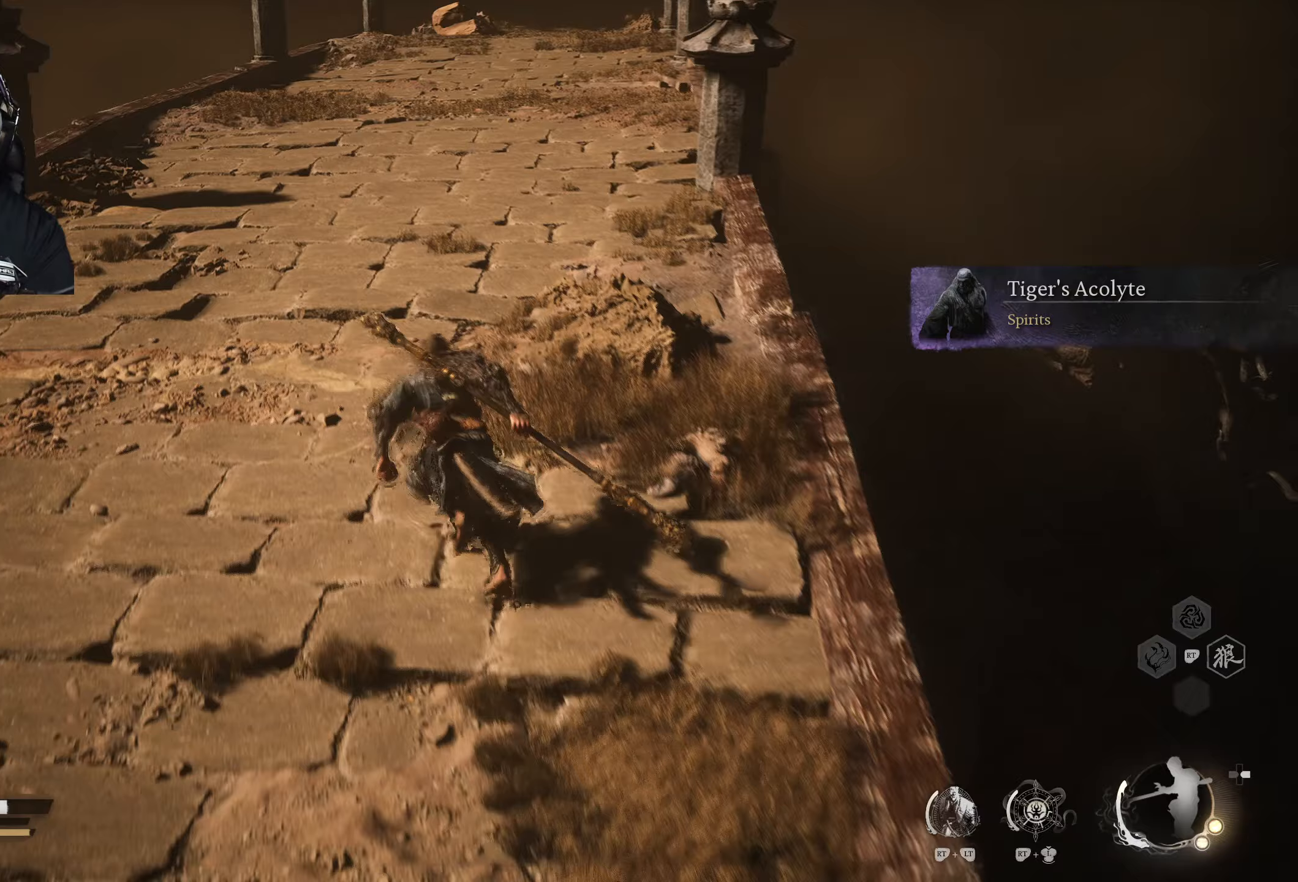
Gameplay with a controller (Xbox layout); each line is a JSON object with the inputs held at the frame after it. "events" lists button and stick changes between this image and that frame as [ms after this image, input, new state], when the widget could be followed in between.
{"buttons": [], "left_stick": "up", "right_stick": "center", "events": [[100, "left_stick", "up"], [200, "left_stick", "up-left"], [200, "right_stick", "down"], [367, "left_stick", "up"], [367, "right_stick", "center"]]}
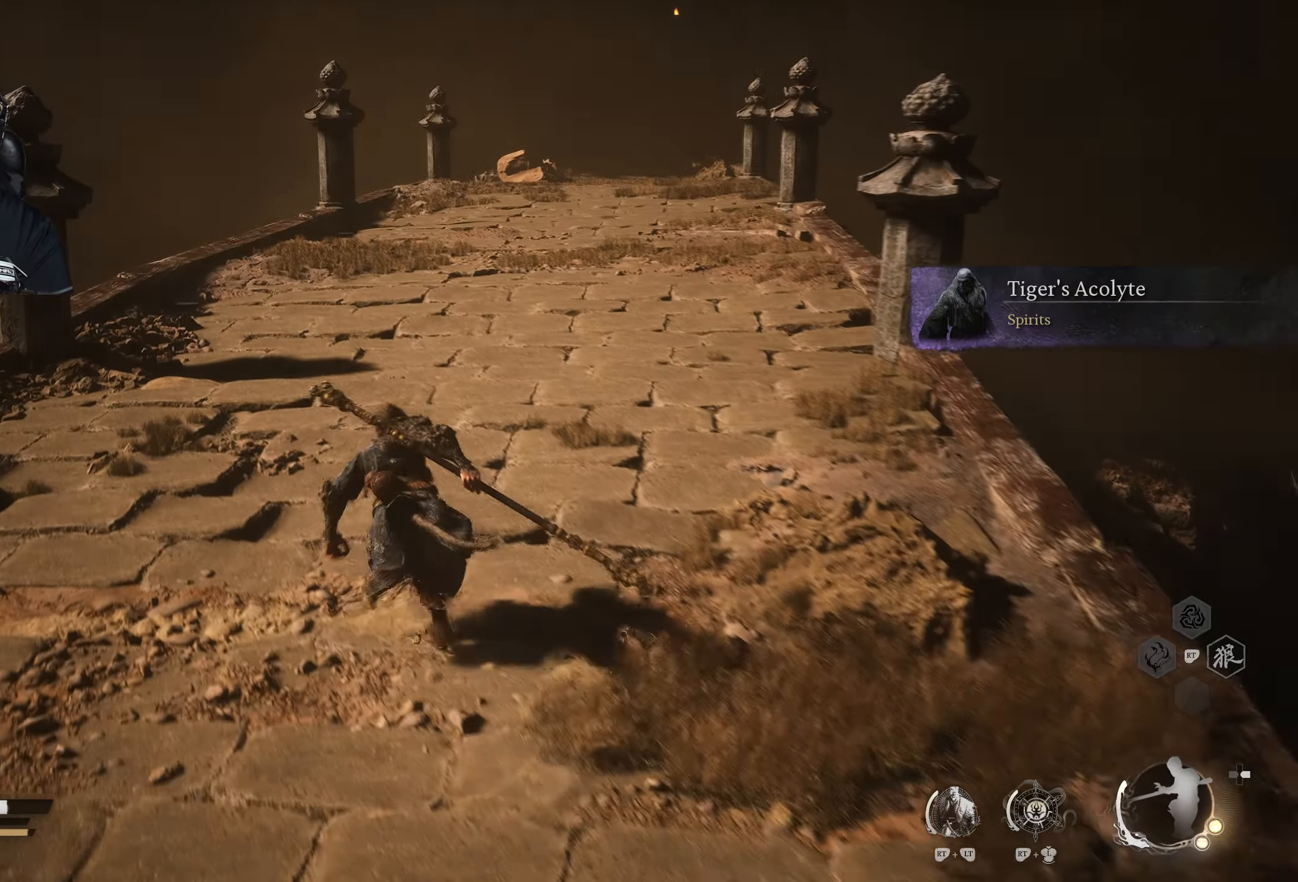
{"buttons": [], "left_stick": "up", "right_stick": "center", "events": []}
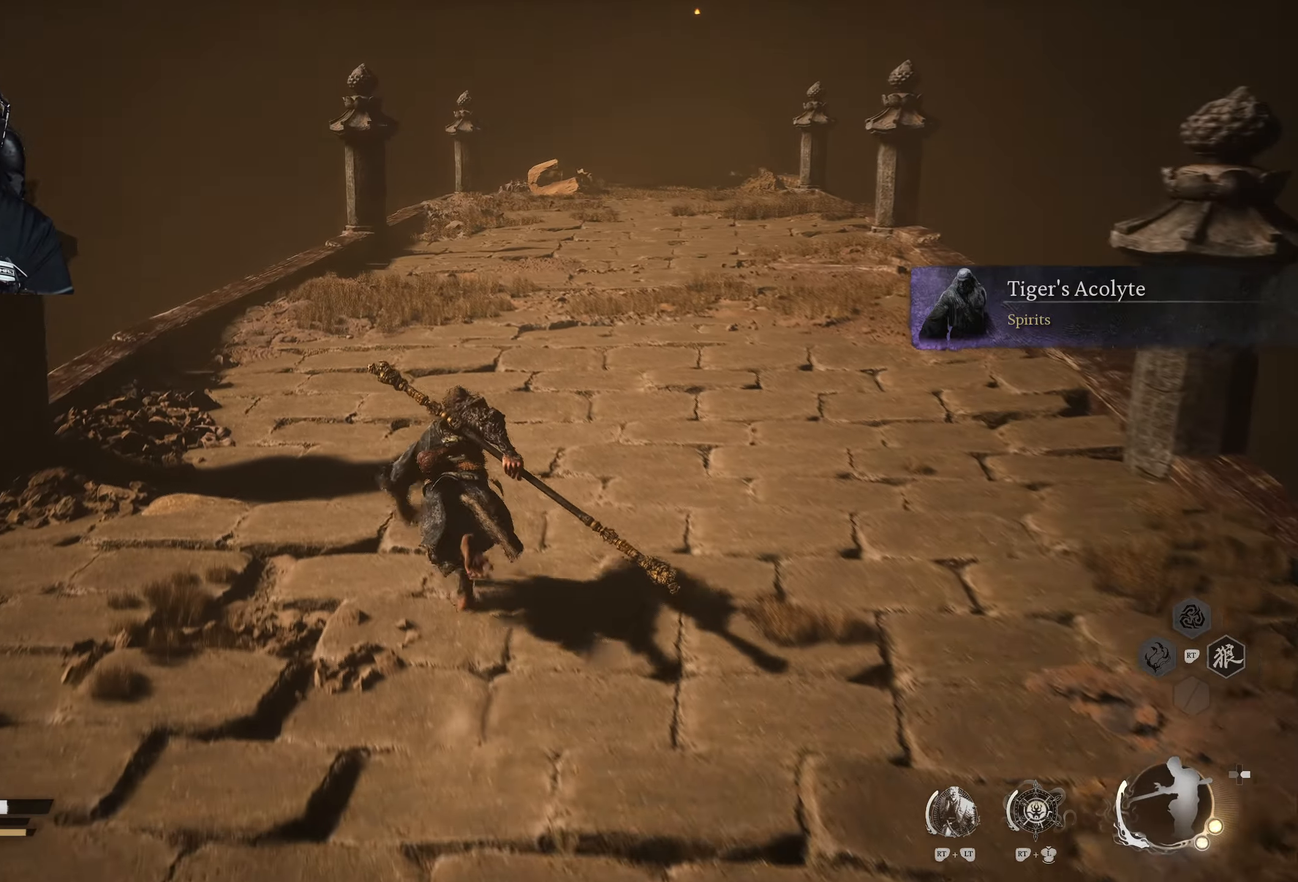
{"buttons": [], "left_stick": "up", "right_stick": "center", "events": []}
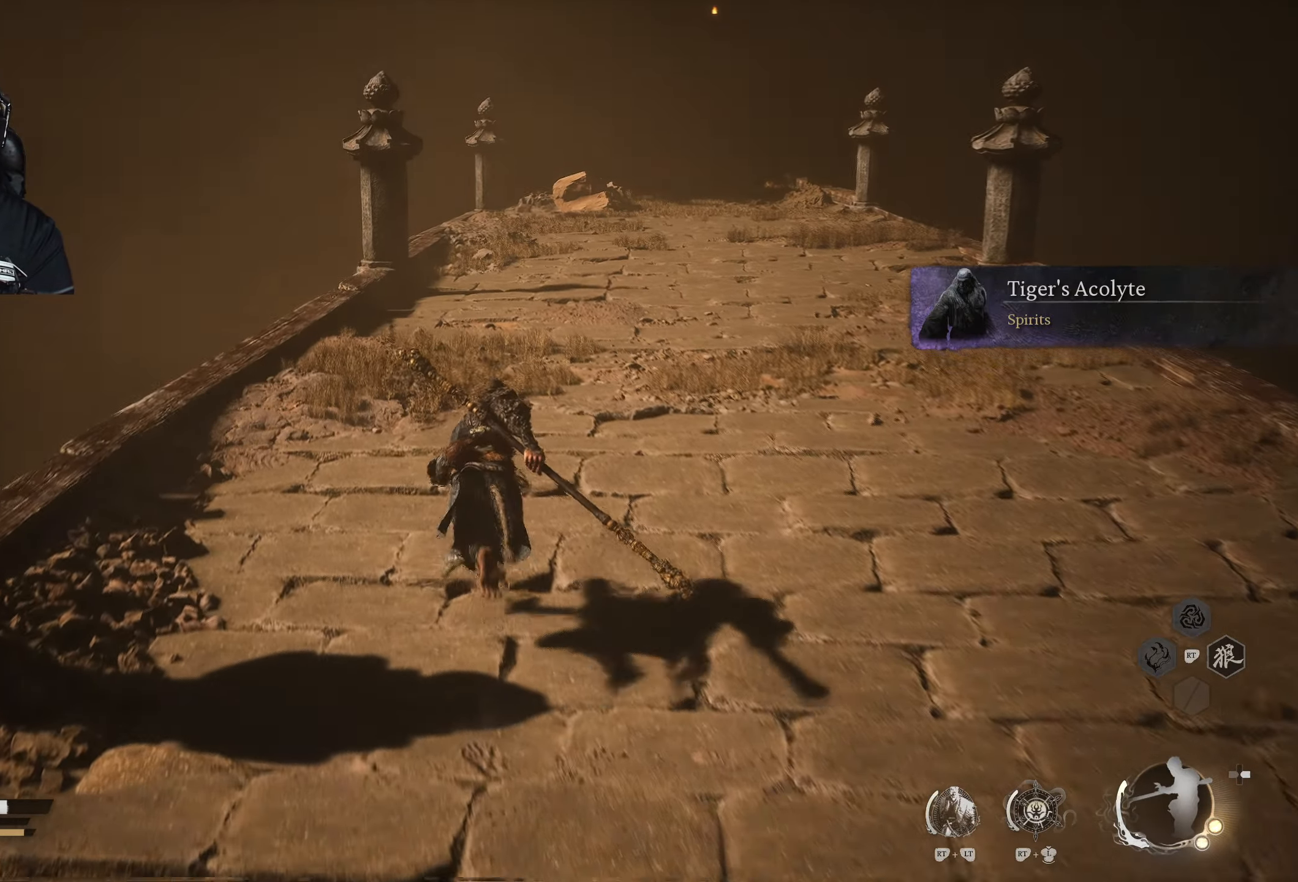
{"buttons": [], "left_stick": "center", "right_stick": "center", "events": [[233, "left_stick", "center"]]}
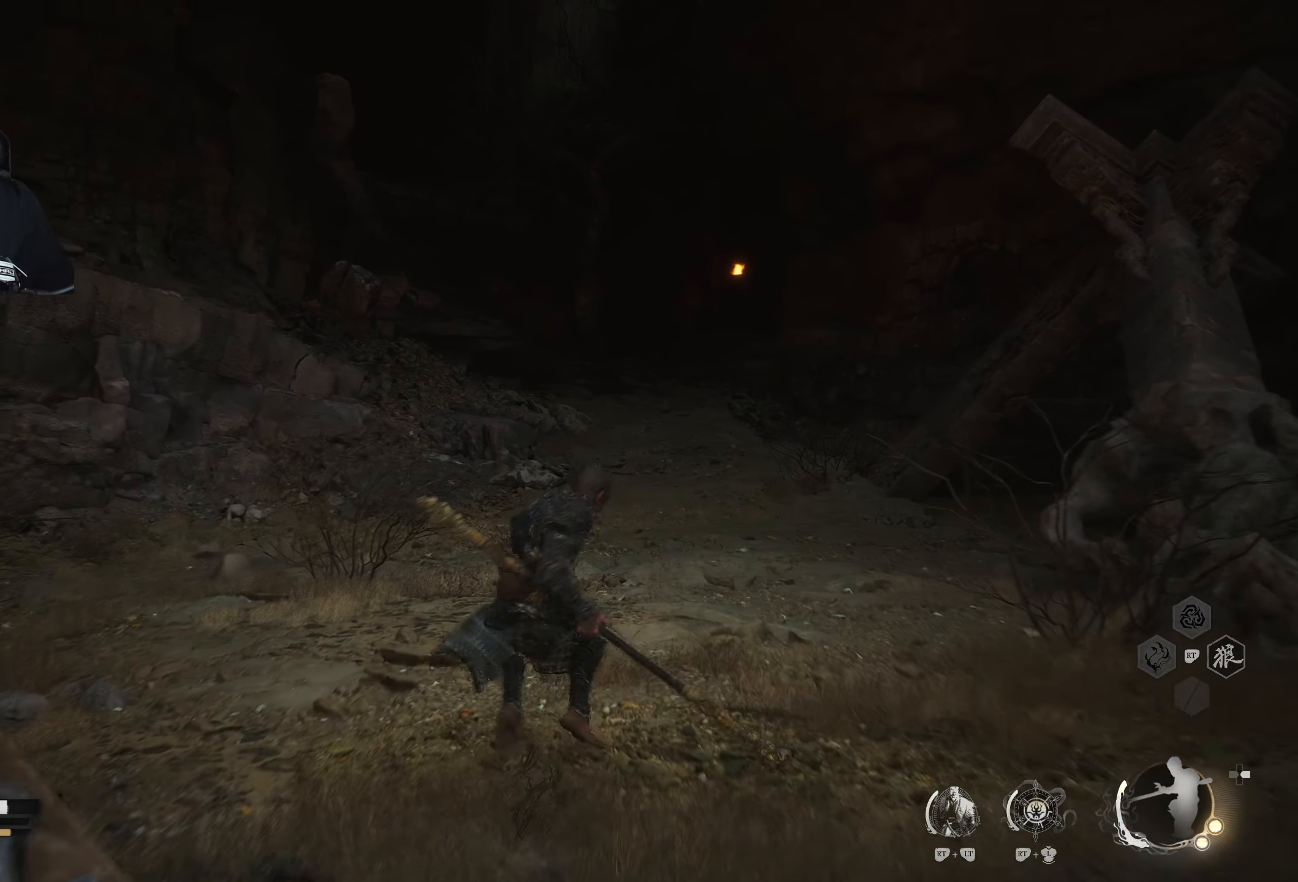
{"buttons": [], "left_stick": "center", "right_stick": "center", "events": []}
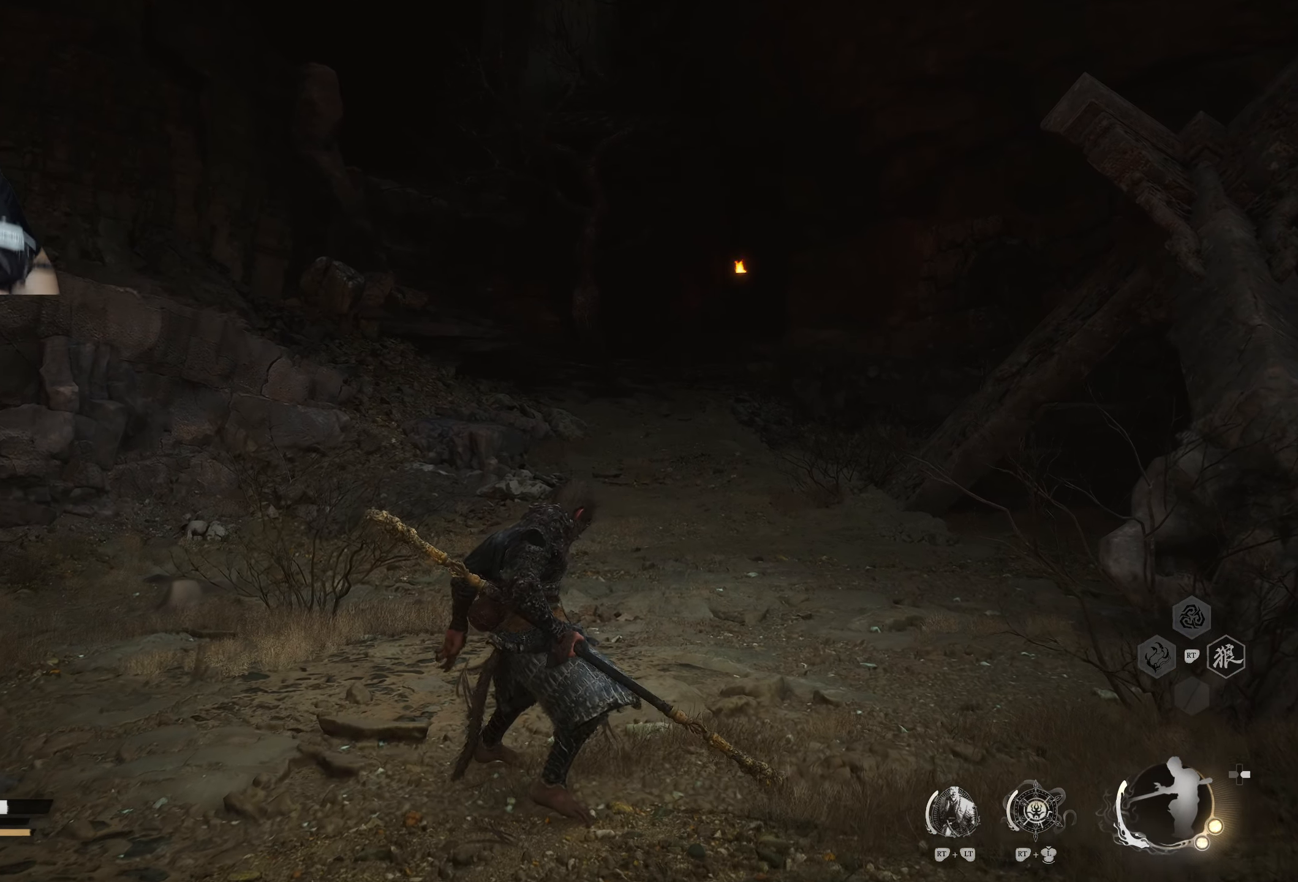
{"buttons": [], "left_stick": "center", "right_stick": "center", "events": []}
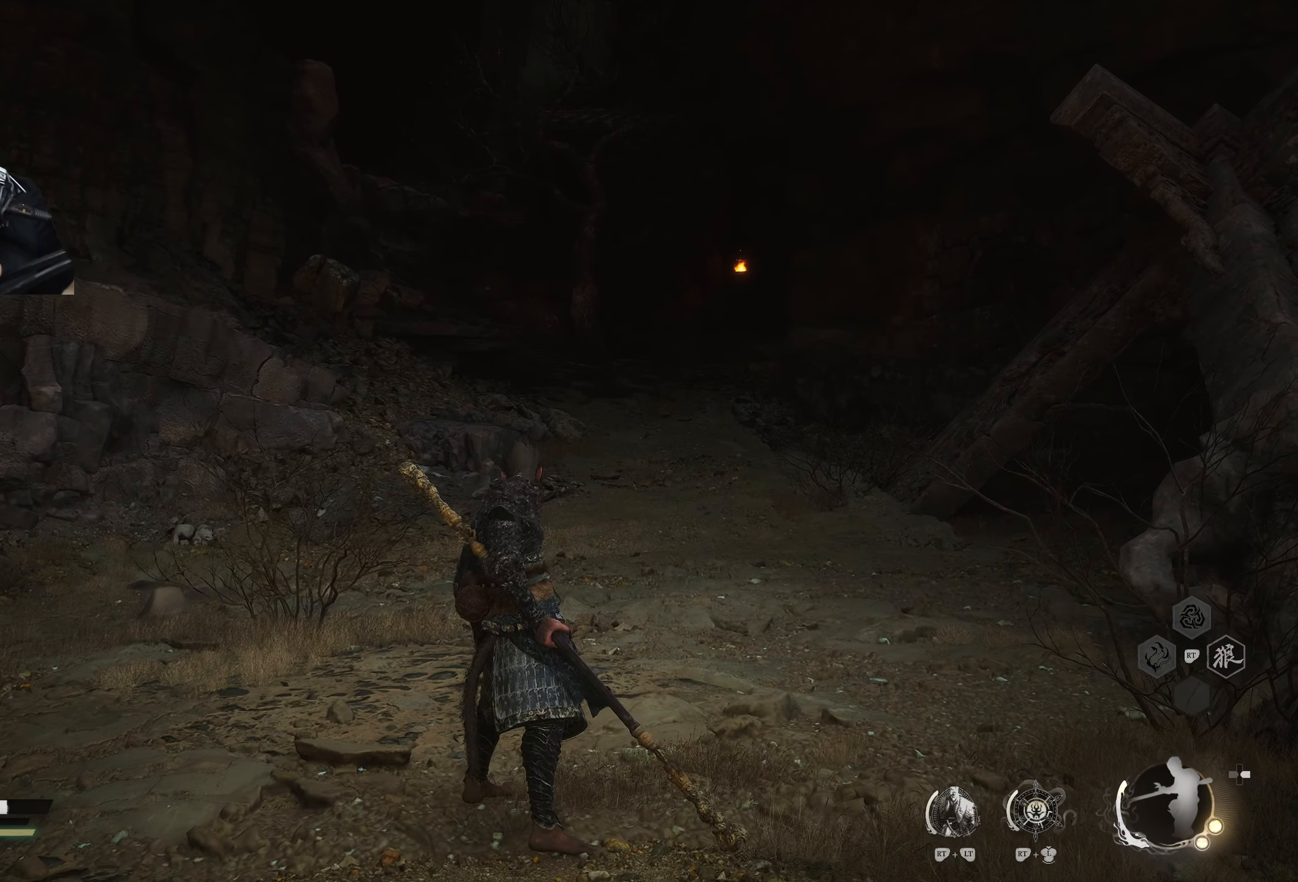
{"buttons": [], "left_stick": "center", "right_stick": "center", "events": []}